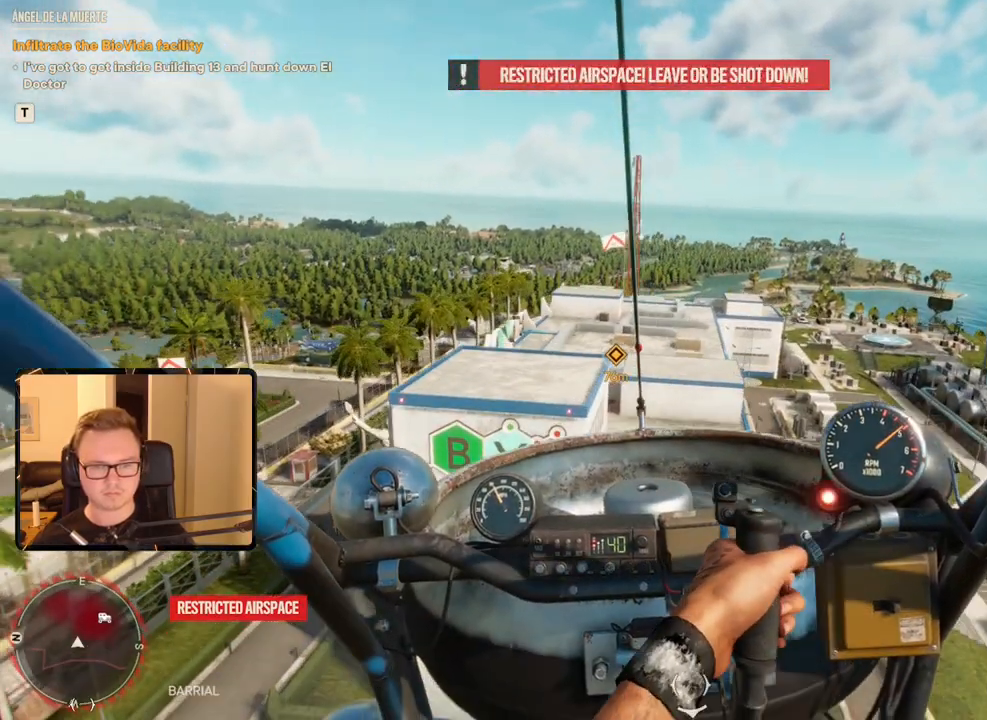
Gameplay with keyboard and mouse; each line is a JSON object with the keys and mouse buttons held at the frame after it. "events" lists presses ("down") and releases ("up") of "1", "2", "3", "4", "5", "6", "7", "8", "9", "a", "alt", "b", "c", "caps_lock", "ctrl", "d", "e", "escape", "f", "g", "h", "m", "n", "q", "r", "return", "s", "shift", "space", "t", "tab", "v", "w", "x", "y", "z", "mouse_left", "mouse_right", "mouse_mb4", "mouse_mb5", "mouse_wheel_up" and "mouse_wheel_down" between this image and that frame as [ms after this image, input, new state], when the widget could be followed in between. "mouse_left", "mouse_right", "mouse_mb4", "mouse_mb5", "mouse_wheel_up", "mouse_wheel_down" = the "left", "right", "mb4", "mb5", "wheel_up", "wheel_down" buttons of the "mouse" list. No other keys are recorded. Mouse movement is not recorded.
{"keys": ["w"], "mouse": [], "events": [[150, "c", "up"], [250, "d", "down"], [383, "d", "up"]]}
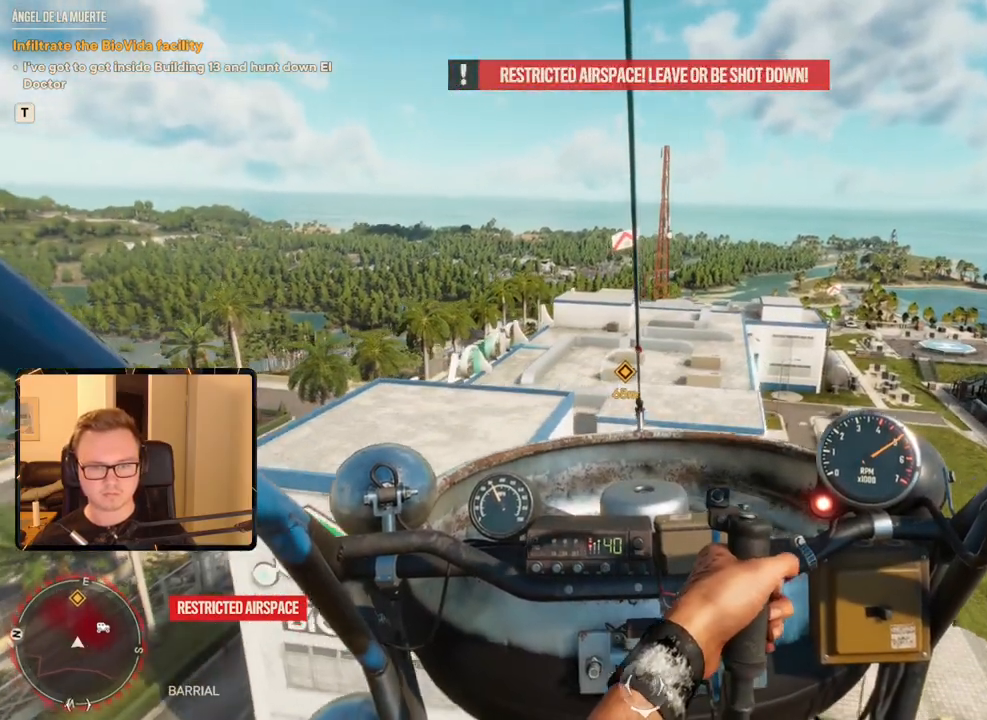
{"keys": ["w"], "mouse": [], "events": [[117, "c", "down"], [200, "c", "up"]]}
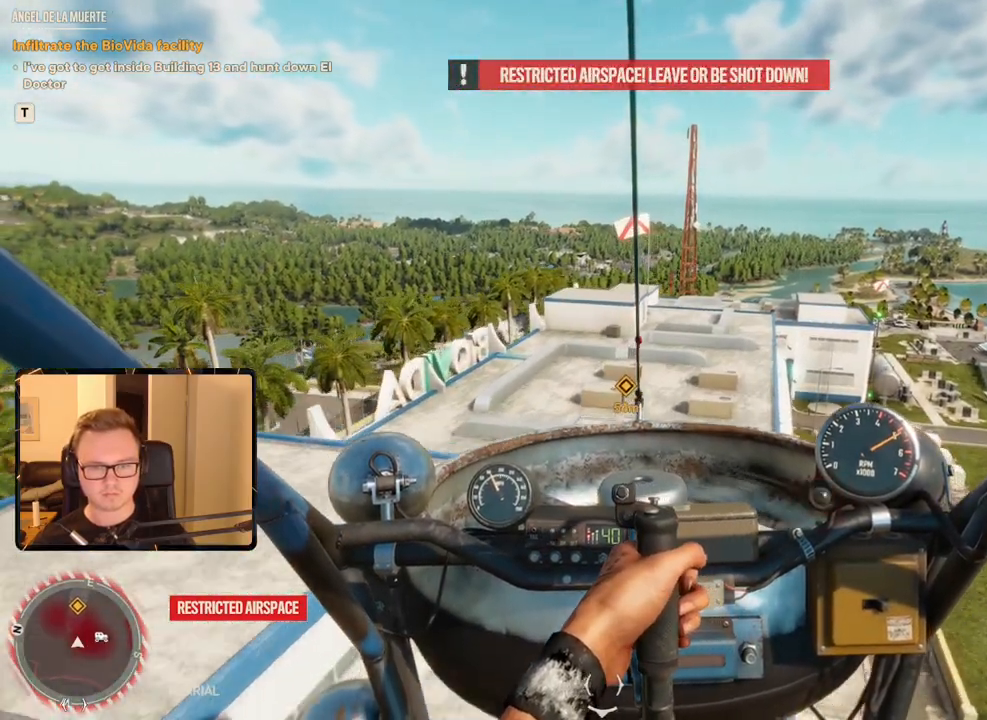
{"keys": ["w"], "mouse": [], "events": []}
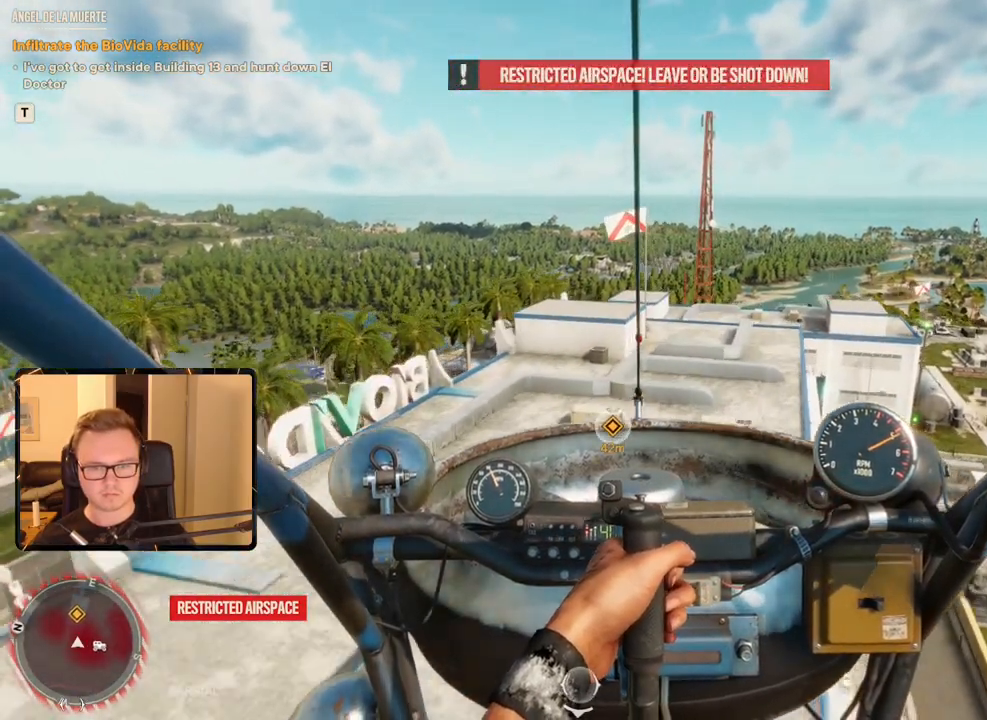
{"keys": ["shift", "w"], "mouse": [], "events": [[100, "shift", "down"]]}
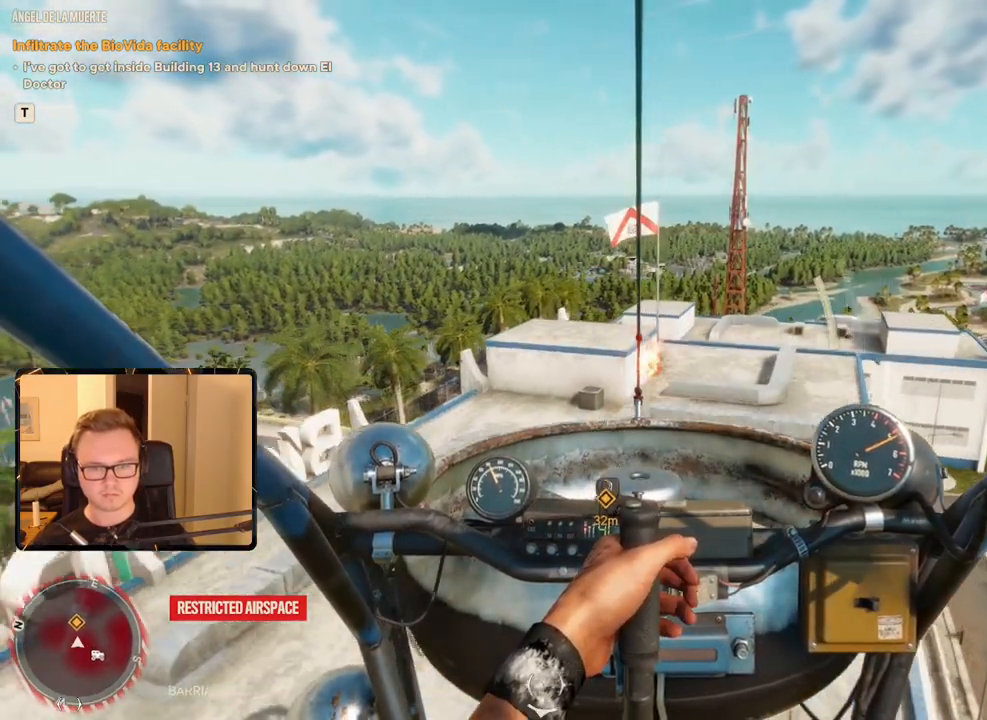
{"keys": [], "mouse": [], "events": [[67, "c", "down"], [150, "shift", "up"], [150, "w", "up"], [433, "c", "up"]]}
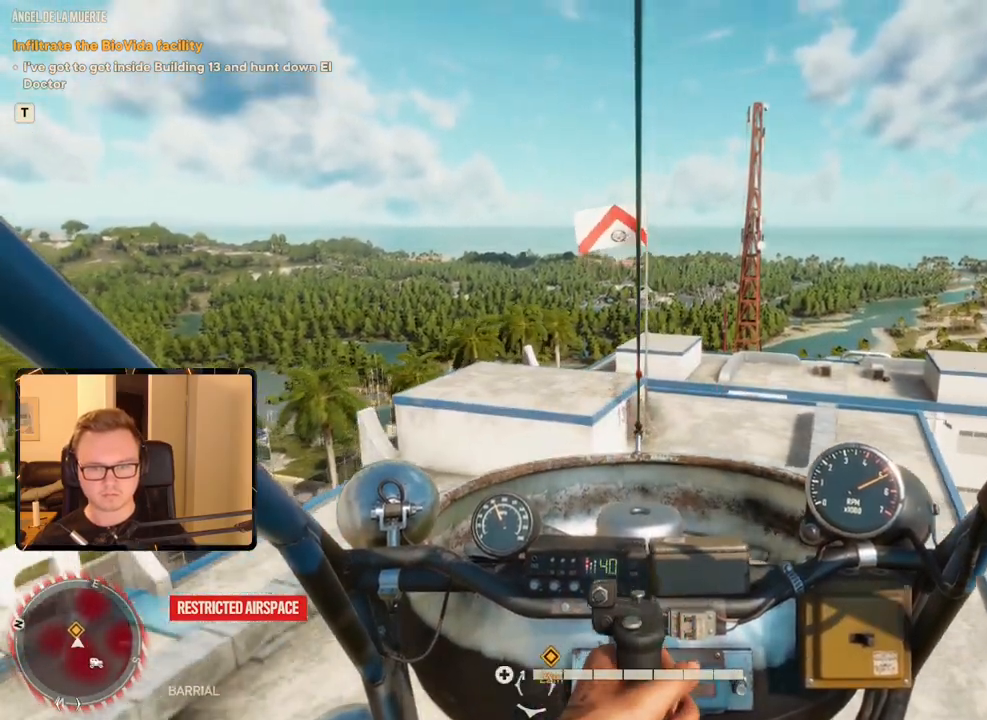
{"keys": ["c"], "mouse": [], "events": [[167, "w", "down"], [300, "w", "up"], [483, "c", "down"]]}
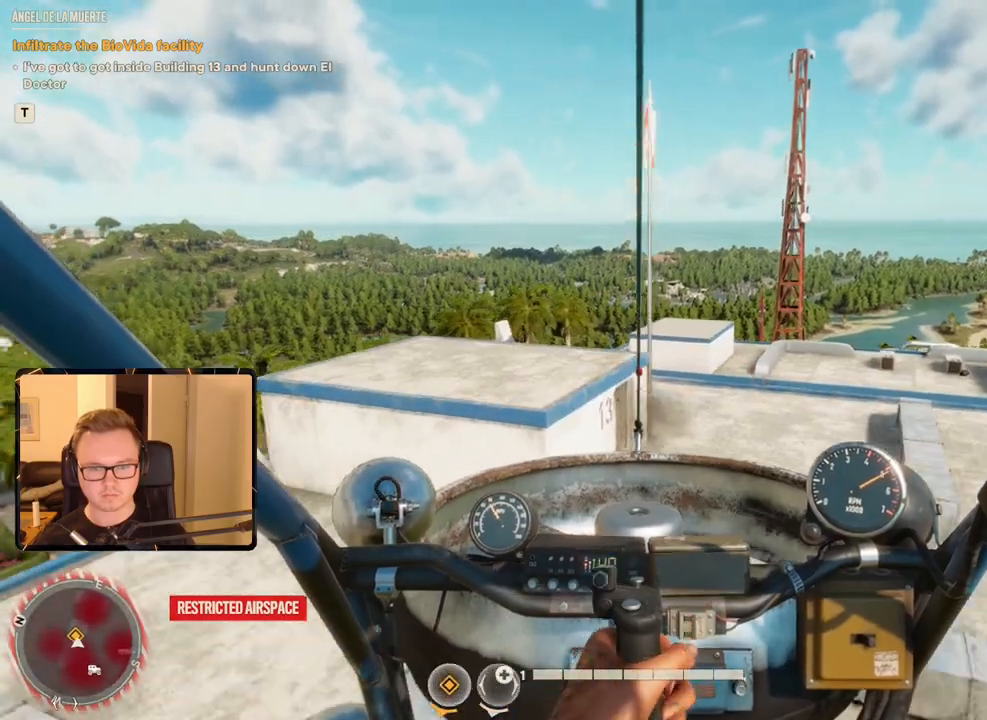
{"keys": [], "mouse": ["right"], "events": [[33, "c", "up"], [67, "w", "down"], [117, "a", "down"], [217, "a", "up"], [217, "w", "up"], [500, "mouse_right", "down"]]}
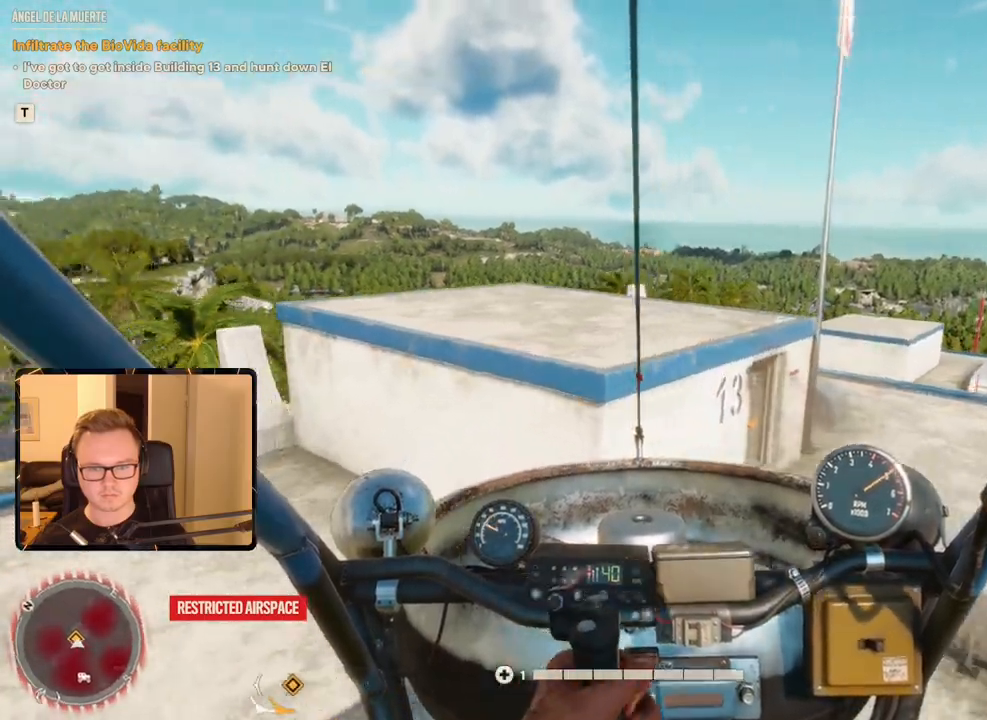
{"keys": ["a"], "mouse": [], "events": [[317, "mouse_right", "up"], [367, "a", "down"]]}
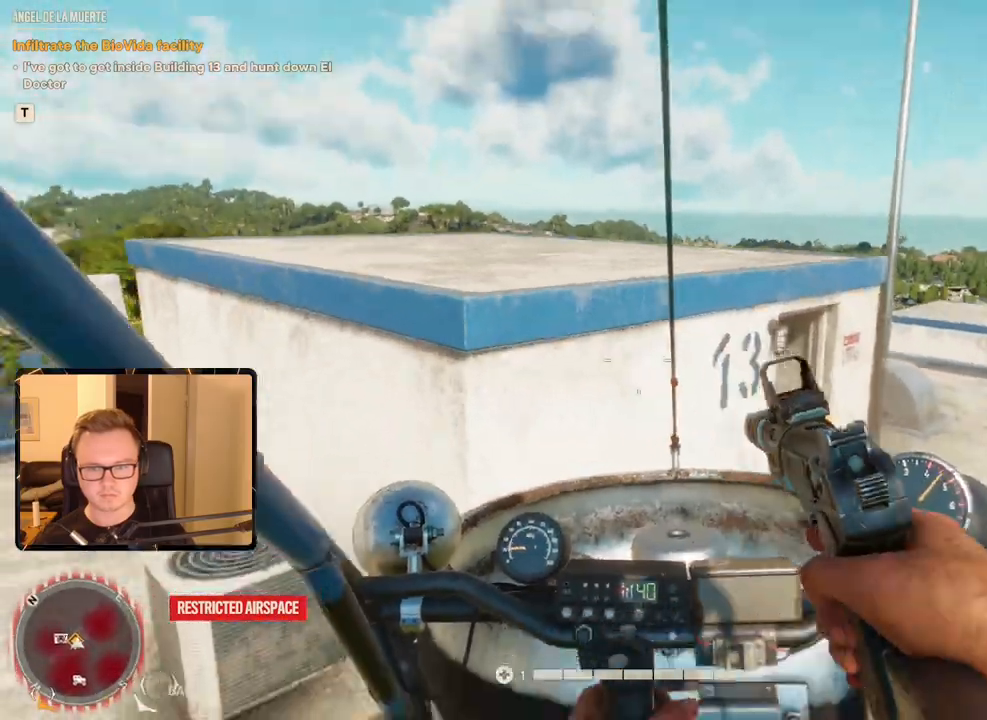
{"keys": ["e"], "mouse": [], "events": [[200, "mouse_mb5", "down"], [300, "mouse_mb5", "up"], [433, "a", "up"], [483, "e", "down"]]}
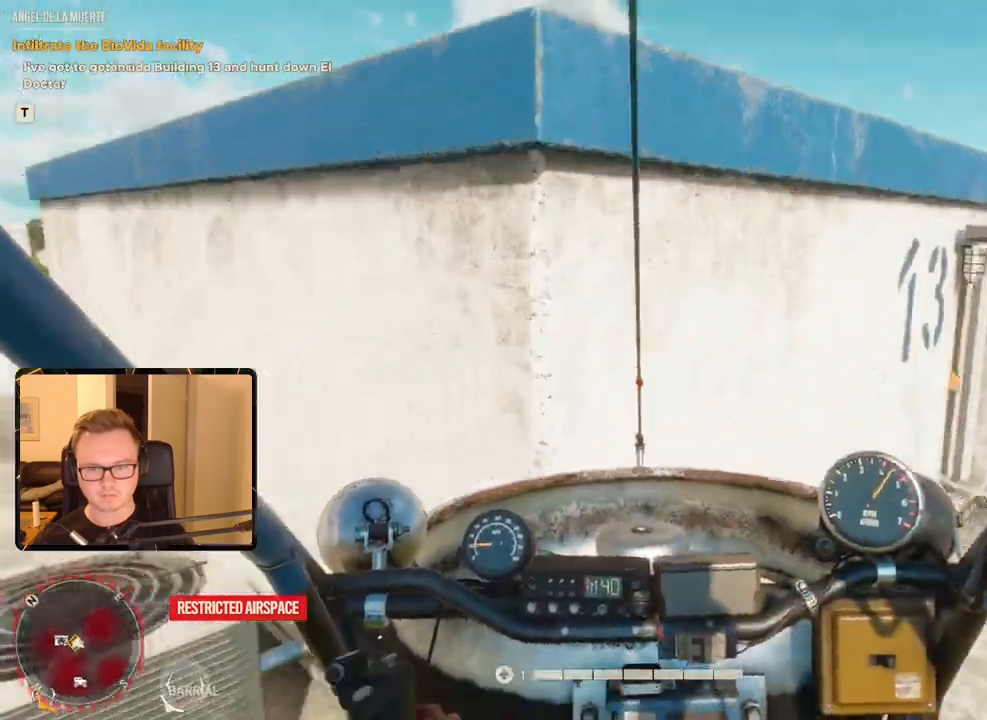
{"keys": [], "mouse": [], "events": [[100, "e", "up"]]}
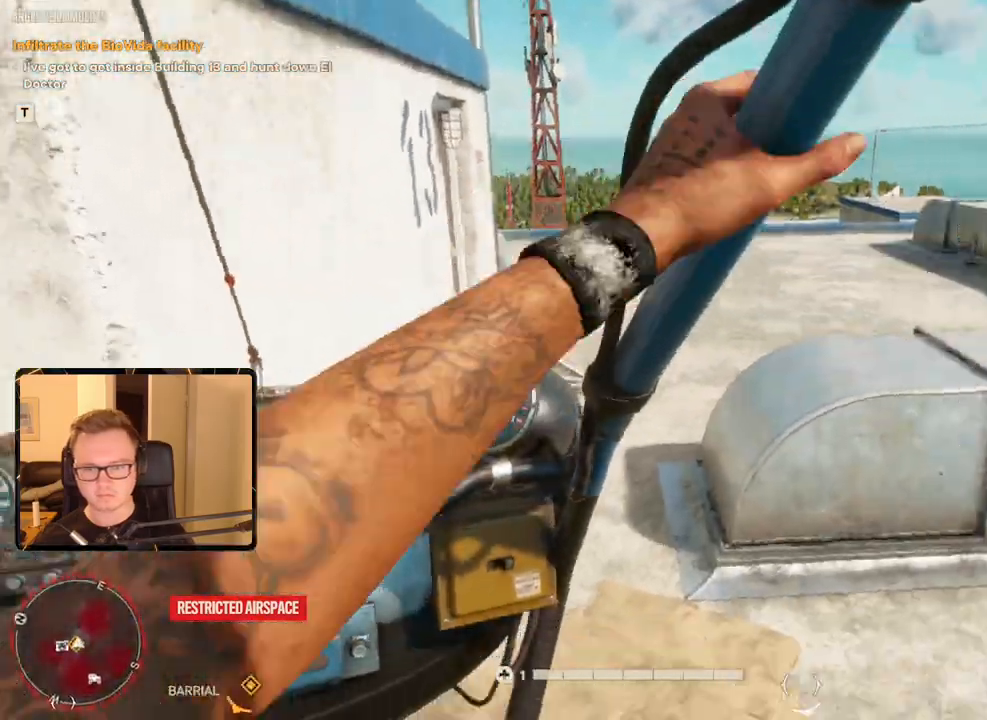
{"keys": [], "mouse": [], "events": []}
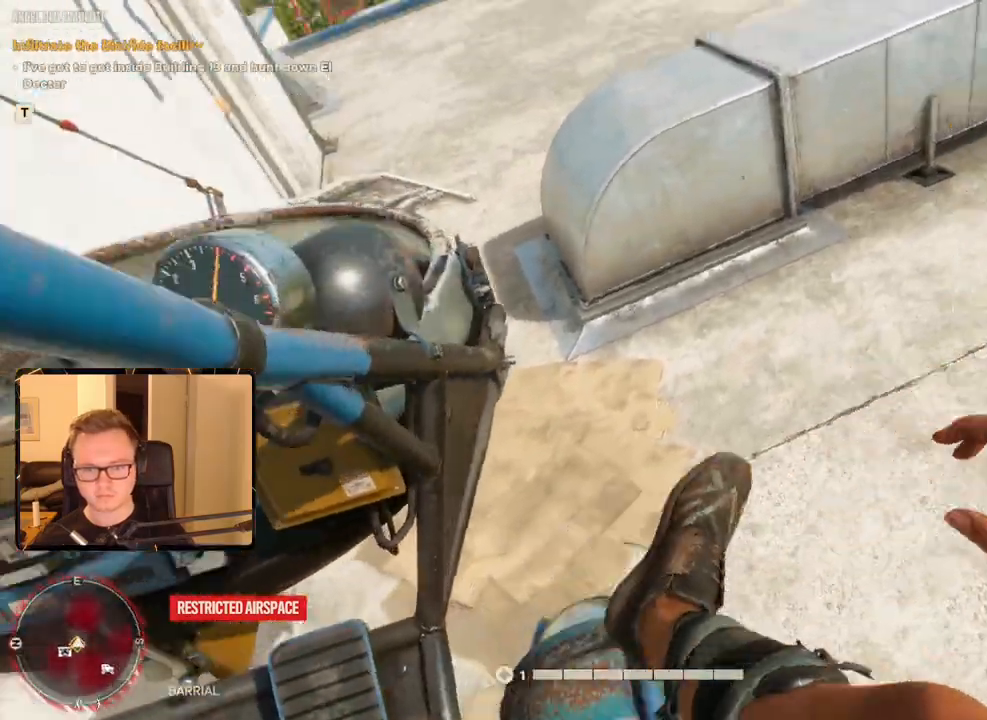
{"keys": ["d", "w"], "mouse": [], "events": [[150, "d", "down"], [233, "w", "down"]]}
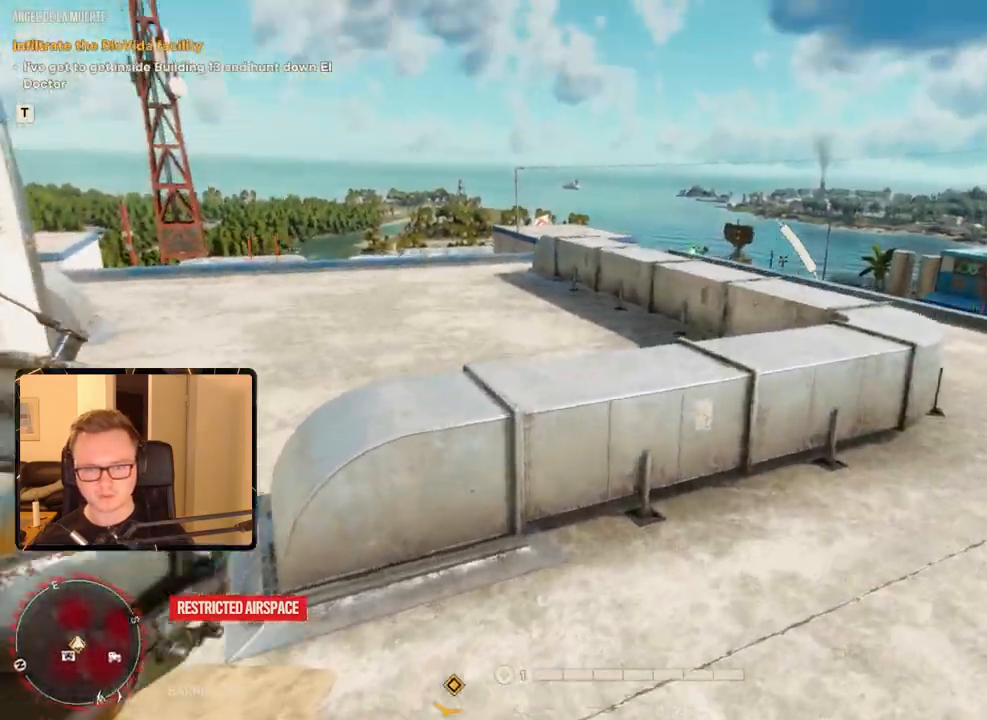
{"keys": ["d", "w"], "mouse": [], "events": []}
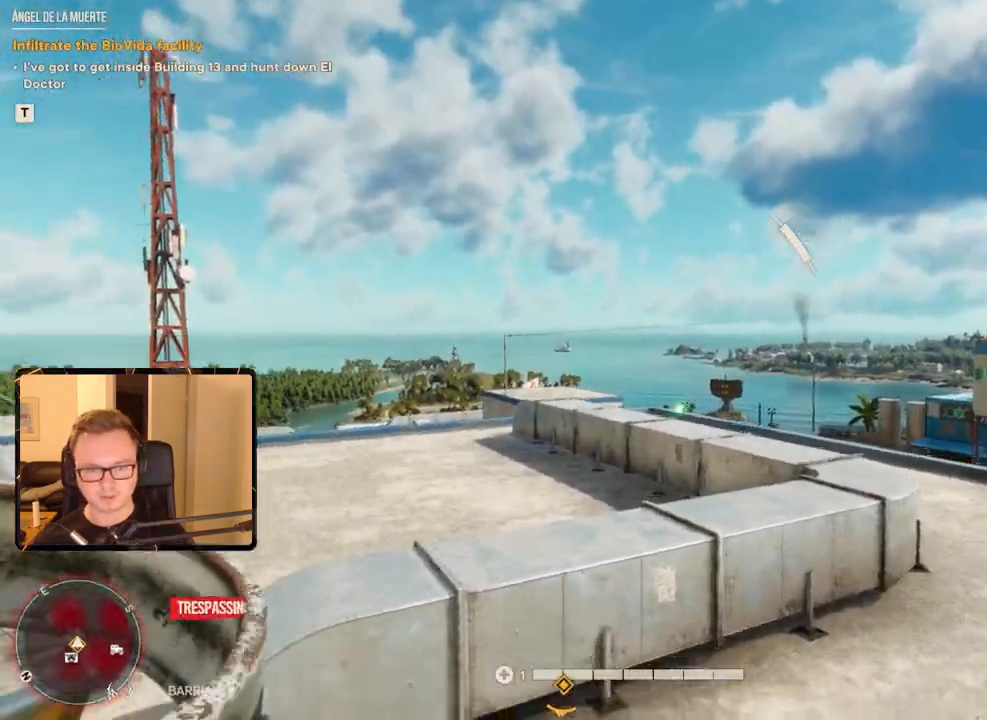
{"keys": ["d", "w"], "mouse": [], "events": [[33, "shift", "down"], [450, "shift", "up"]]}
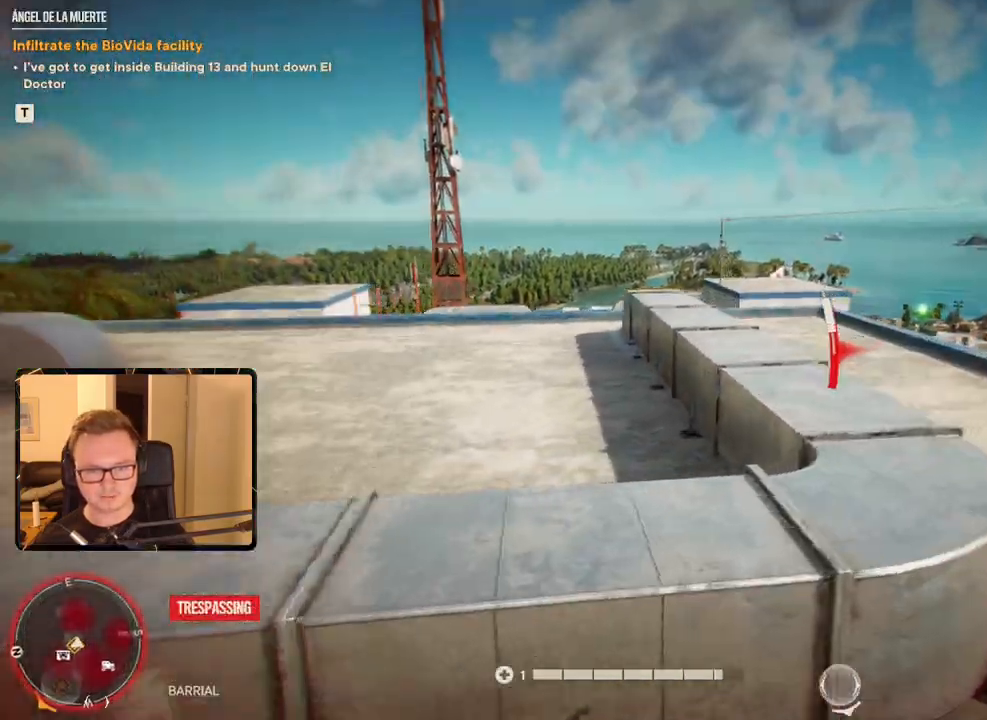
{"keys": ["d", "w"], "mouse": [], "events": [[150, "d", "up"], [283, "space", "down"], [417, "space", "up"], [483, "d", "down"]]}
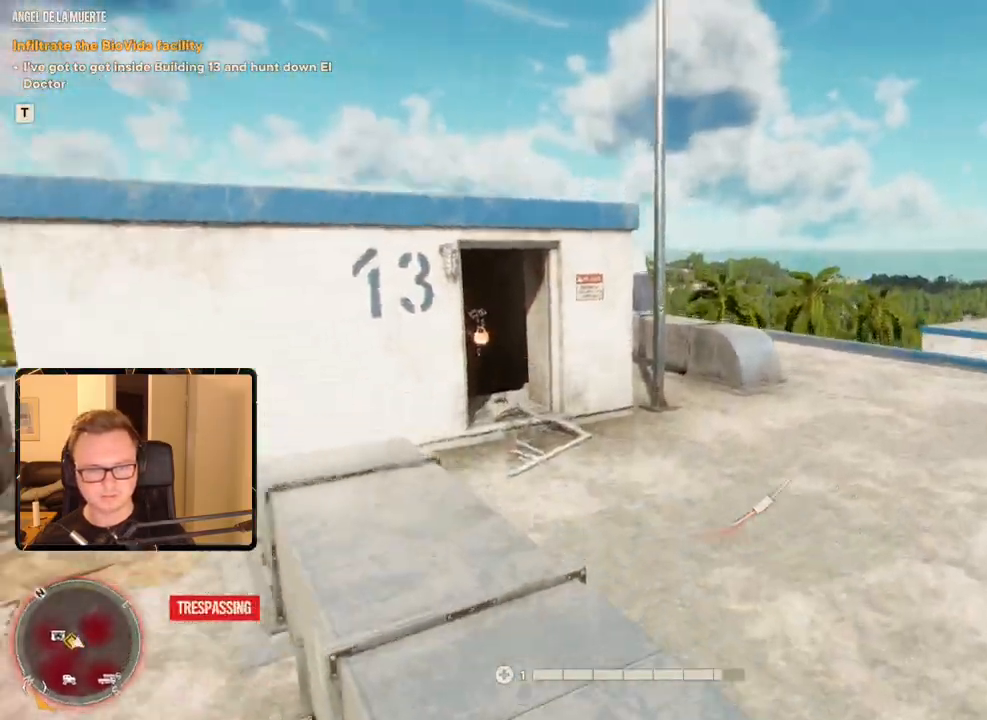
{"keys": ["shift", "w"], "mouse": [], "events": [[167, "d", "up"], [217, "shift", "down"]]}
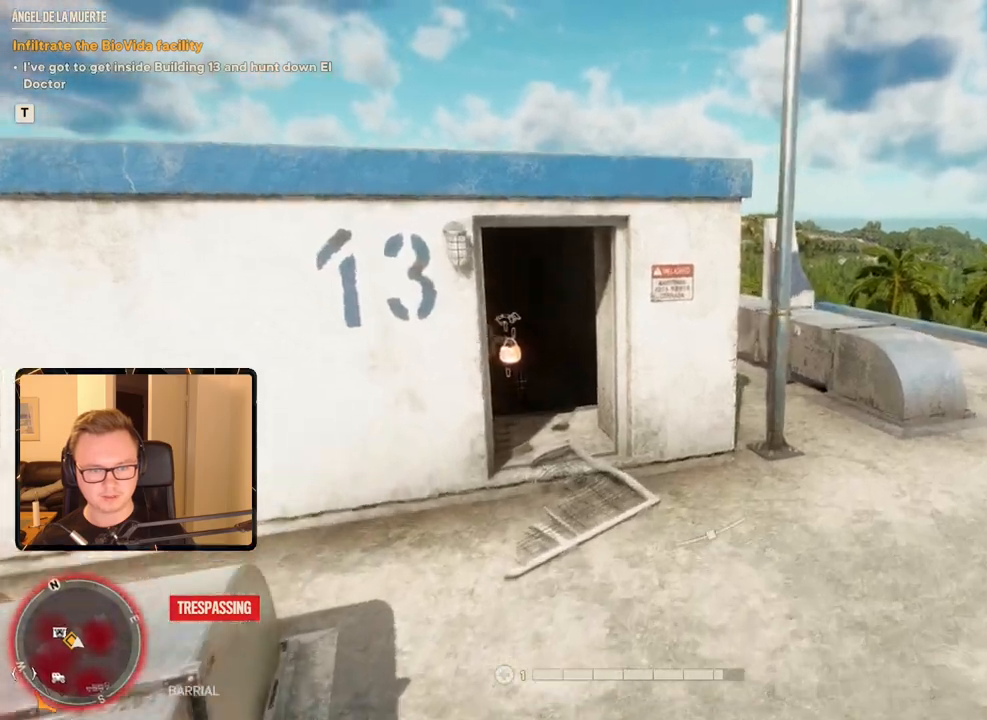
{"keys": ["shift", "w"], "mouse": [], "events": []}
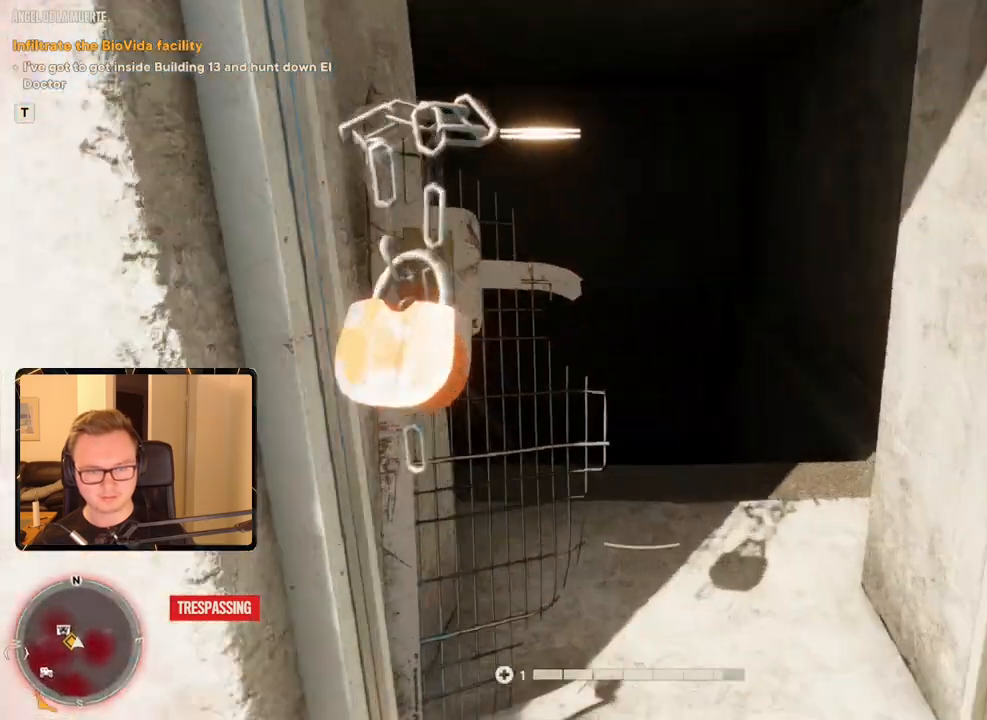
{"keys": ["d", "shift", "w"], "mouse": [], "events": [[100, "shift", "up"], [433, "shift", "down"], [467, "d", "down"]]}
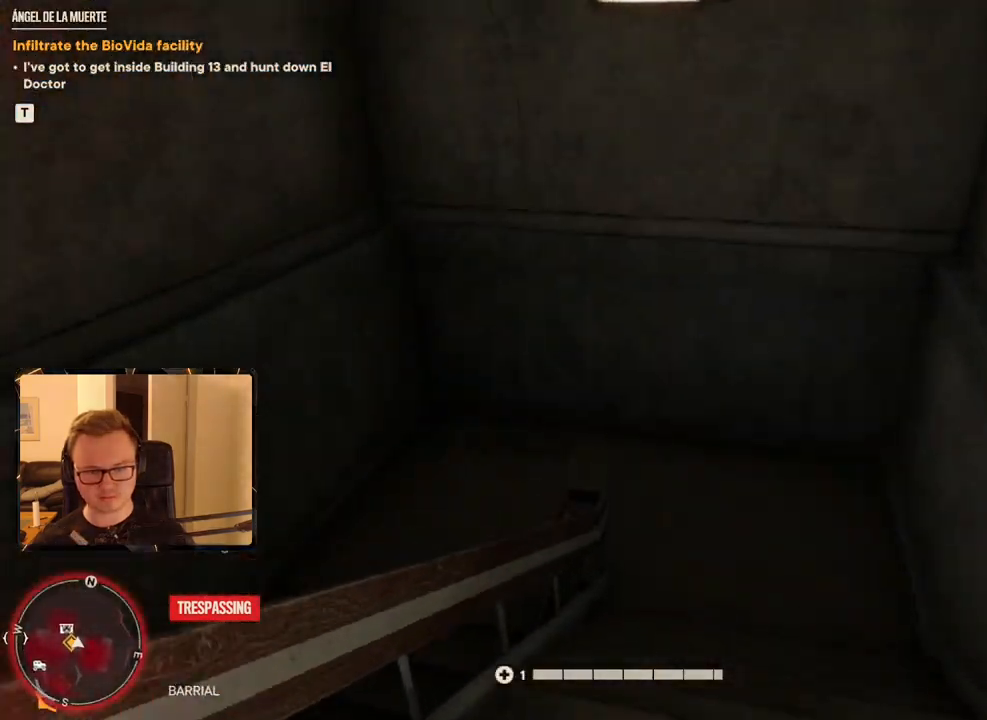
{"keys": ["d", "shift", "w"], "mouse": [], "events": []}
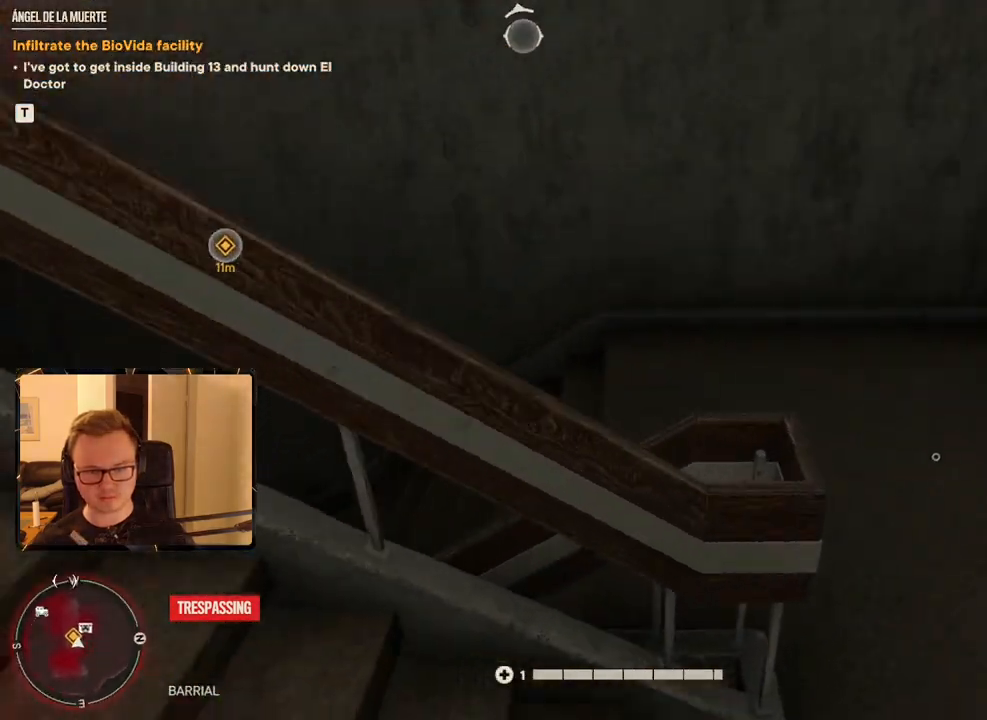
{"keys": ["shift", "w"], "mouse": [], "events": [[183, "d", "up"]]}
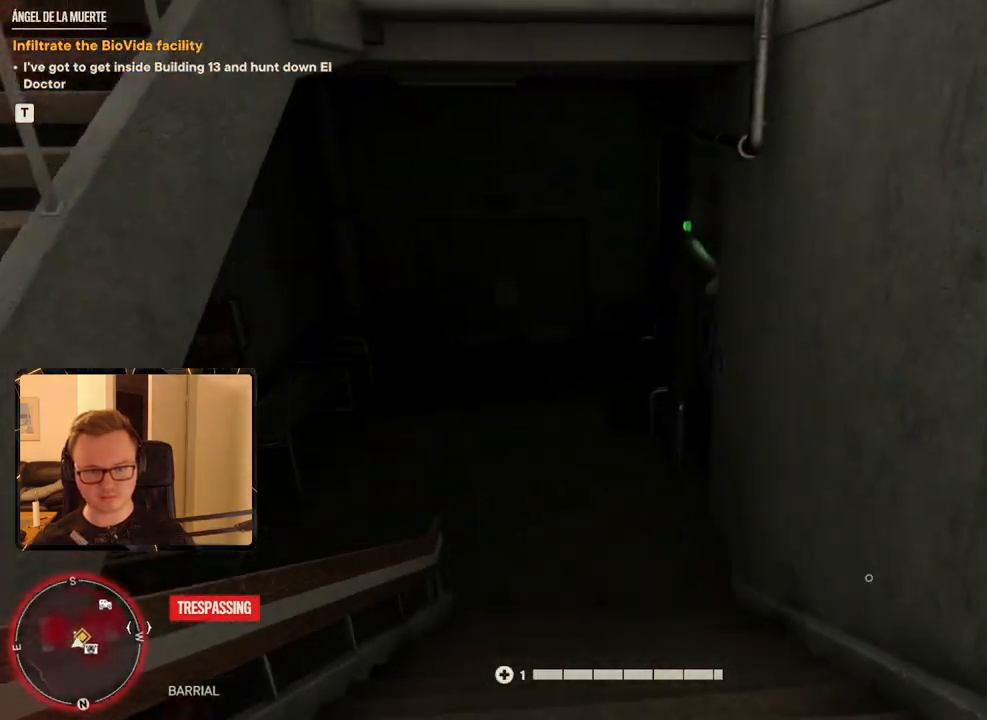
{"keys": ["a", "shift", "w"], "mouse": [], "events": [[467, "a", "down"]]}
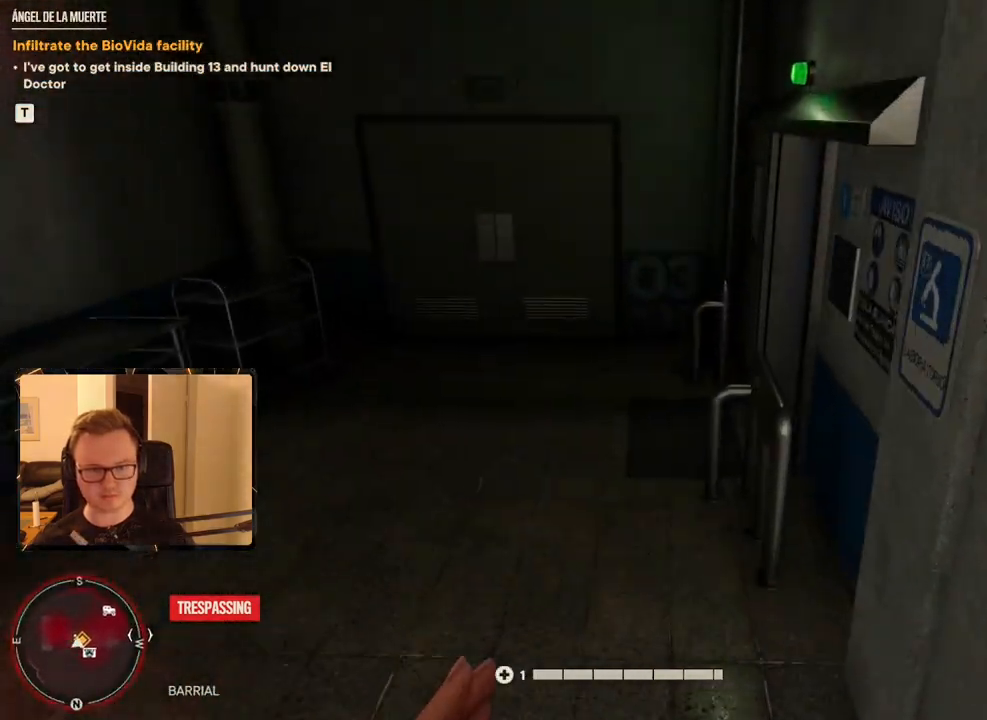
{"keys": ["shift", "w"], "mouse": [], "events": [[250, "a", "up"]]}
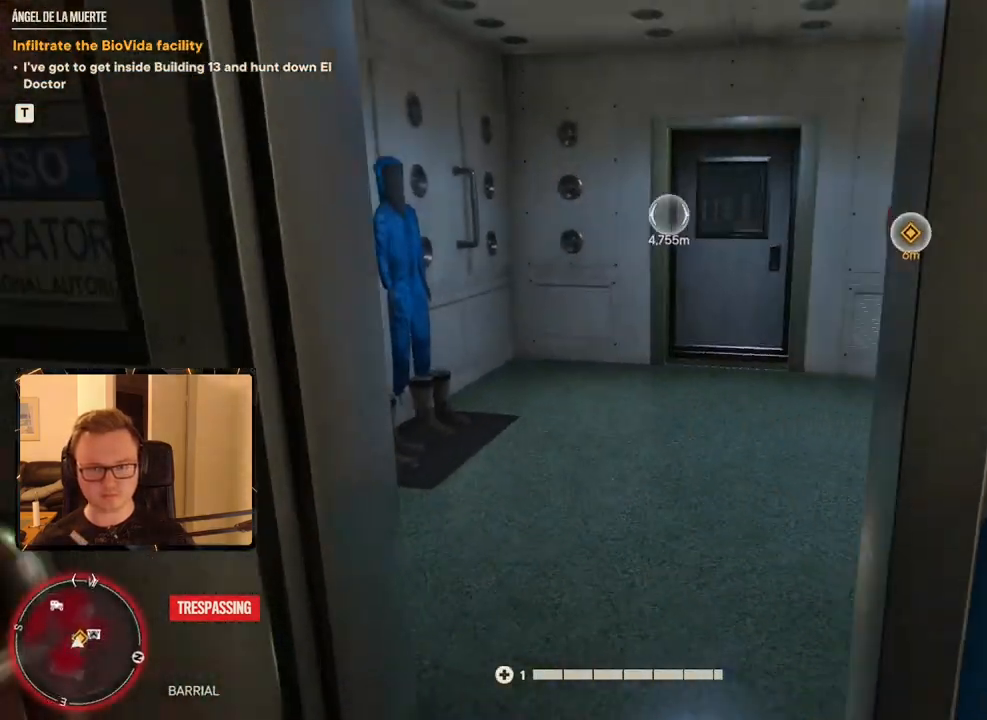
{"keys": ["e", "shift", "w"], "mouse": [], "events": [[433, "e", "down"]]}
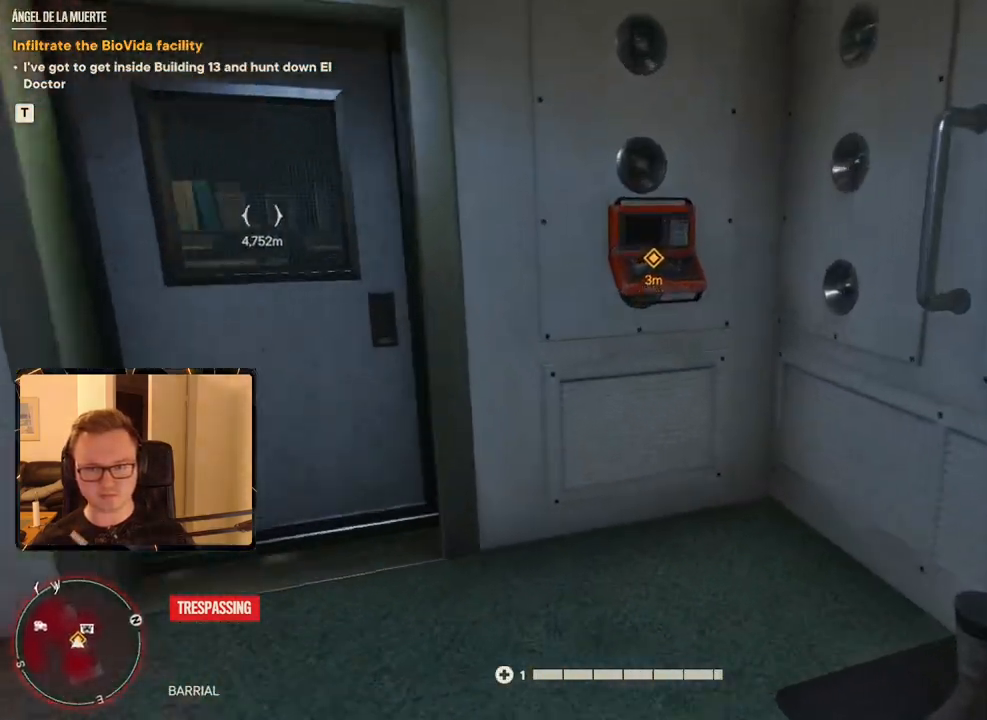
{"keys": [], "mouse": [], "events": [[33, "e", "up"], [83, "e", "down"], [167, "e", "up"], [217, "e", "down"], [317, "e", "up"], [367, "e", "down"], [400, "w", "up"], [450, "e", "up"], [450, "shift", "up"]]}
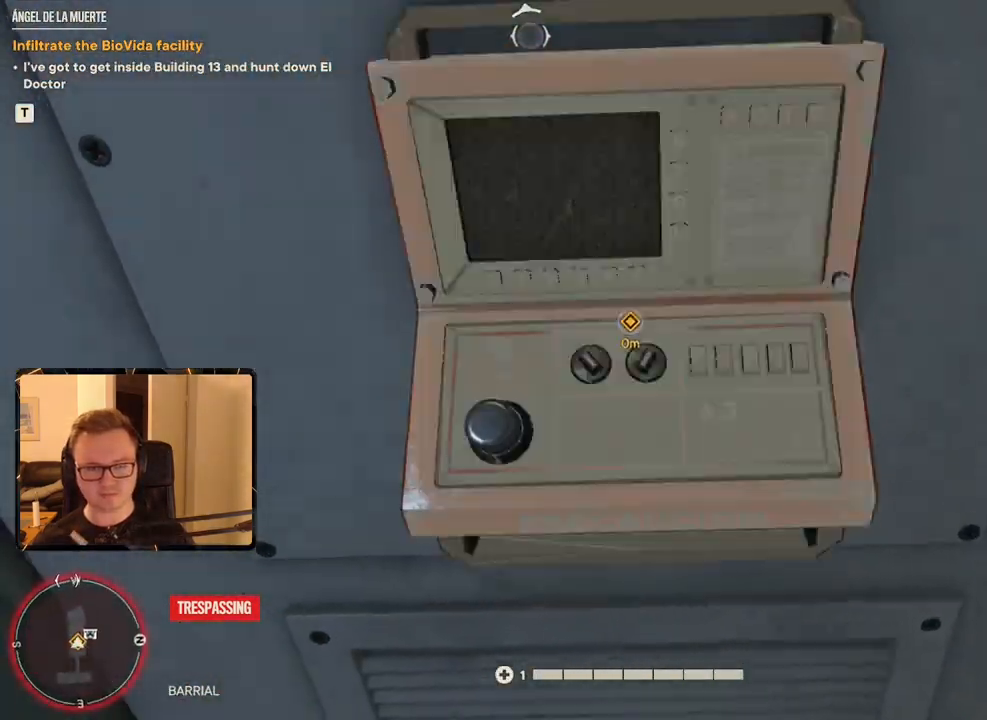
{"keys": [], "mouse": [], "events": []}
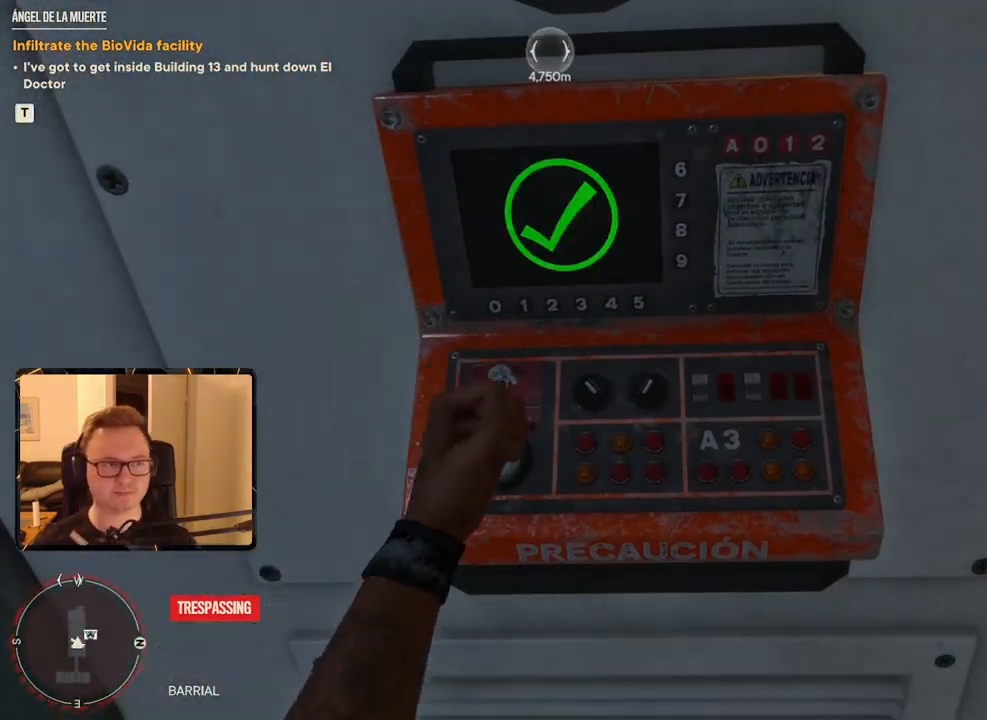
{"keys": ["a"], "mouse": [], "events": [[383, "a", "down"]]}
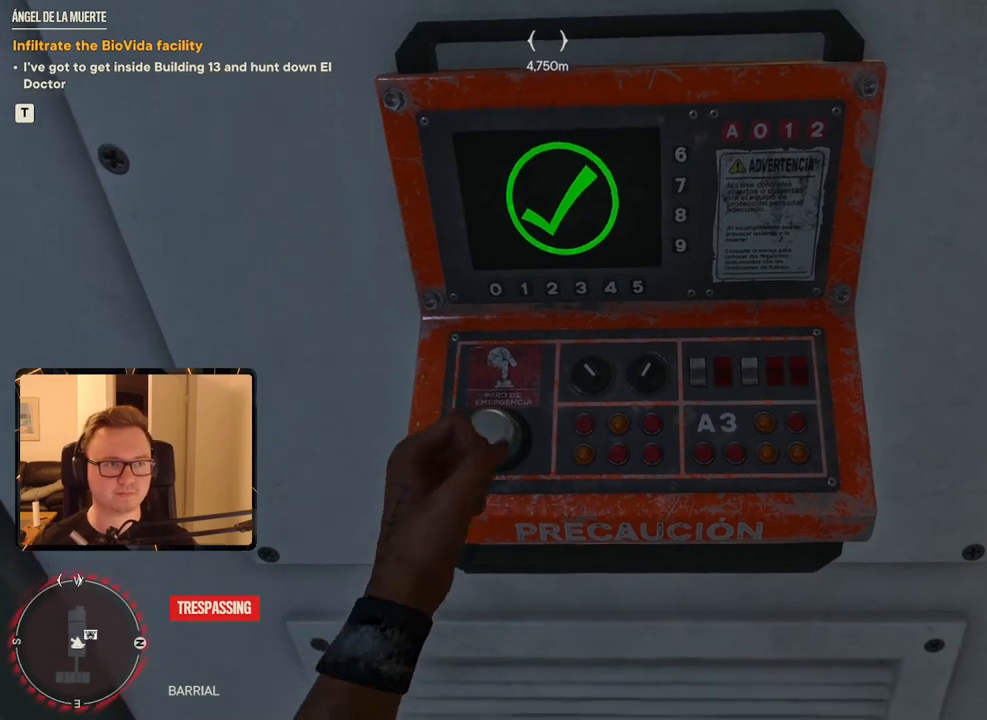
{"keys": ["a"], "mouse": [], "events": []}
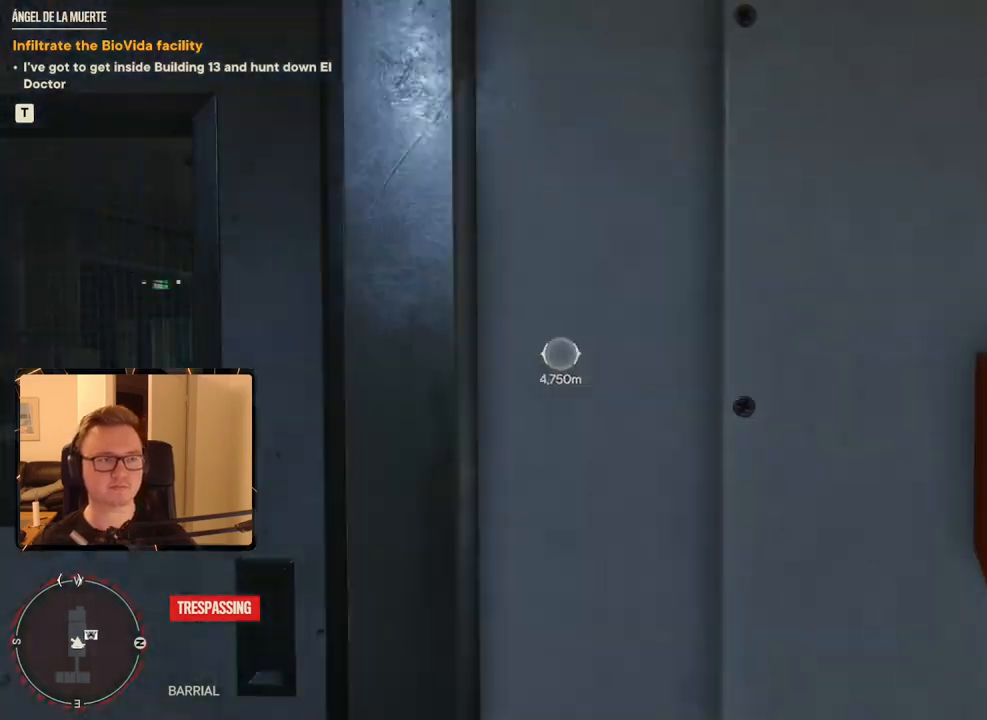
{"keys": ["w"], "mouse": [], "events": [[167, "a", "up"], [167, "w", "down"], [317, "d", "down"], [500, "d", "up"]]}
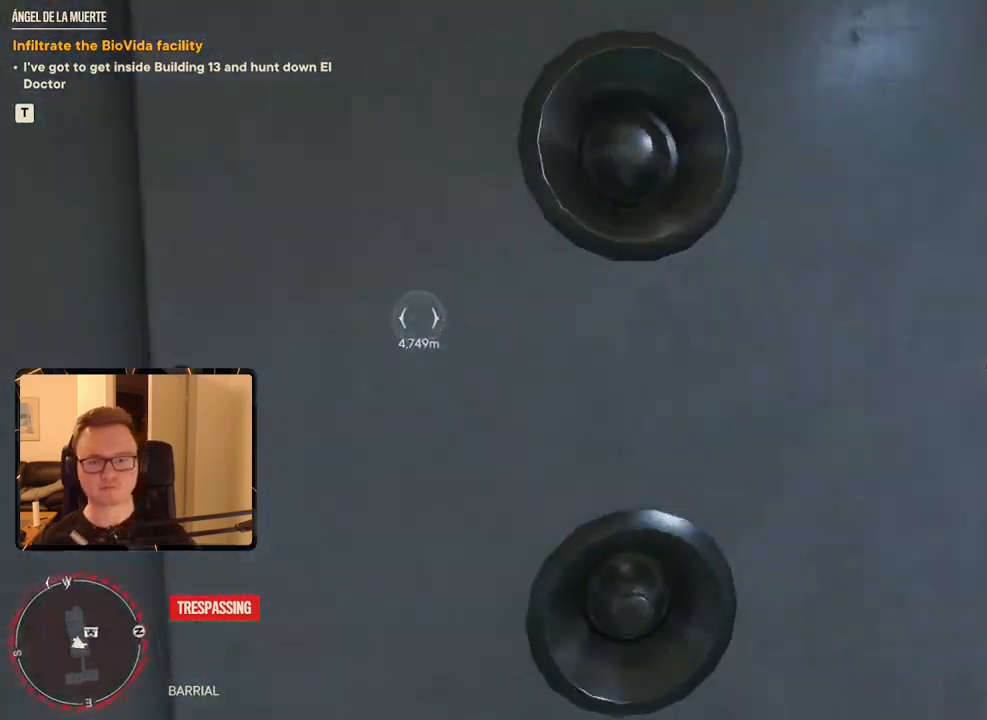
{"keys": [], "mouse": [], "events": [[50, "d", "down"], [133, "w", "up"], [233, "d", "up"], [283, "d", "down"], [417, "d", "up"]]}
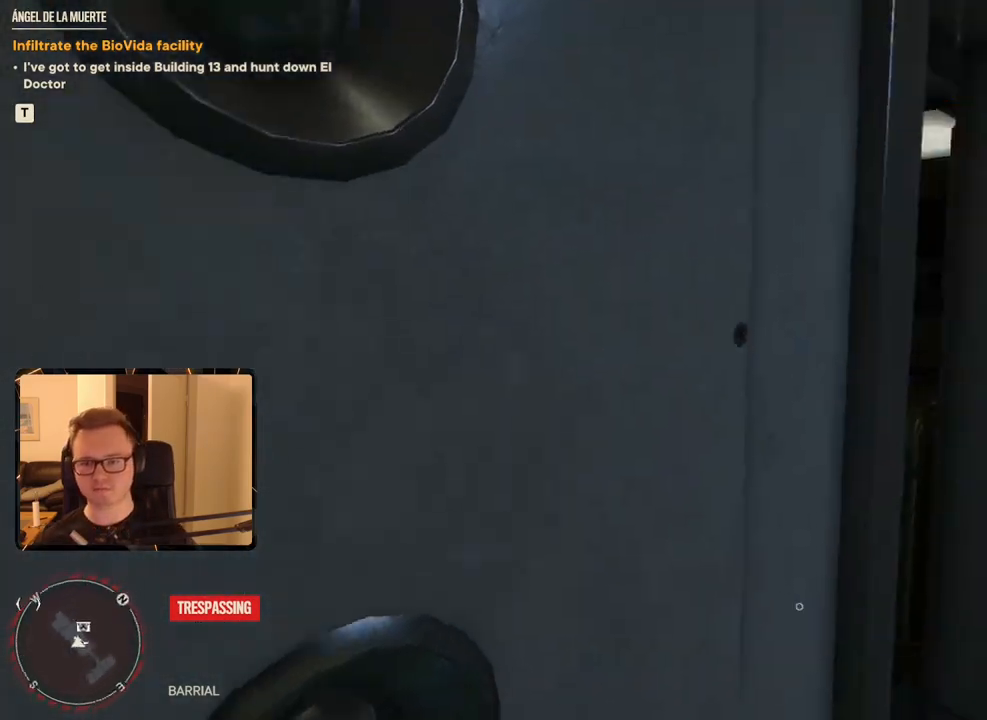
{"keys": ["w"], "mouse": [], "events": [[17, "d", "down"], [17, "w", "down"], [67, "w", "up"], [167, "d", "up"], [350, "4", "down"], [433, "4", "up"], [433, "w", "down"]]}